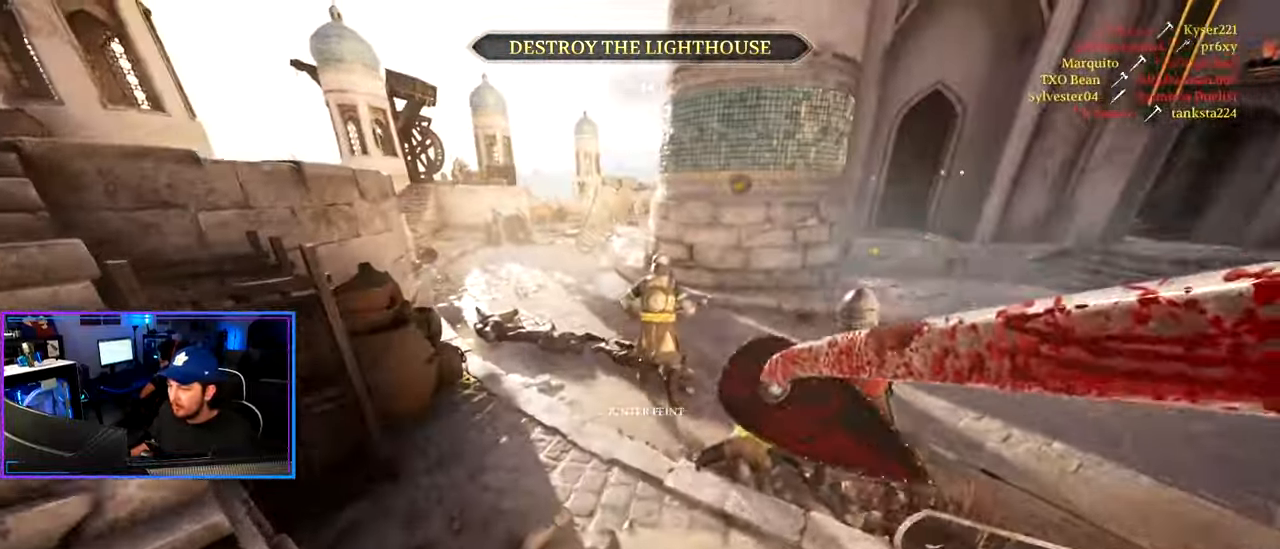
Gameplay with keyboard and mouse; each line is a JSON object with the keys and mouse buttons held at the frame after it. "events" lists presses ("down") and releases ("up") of "1", "2", "3", "4", "5", "a", "alt", "c", "caps_lock", "ctrl", "d", "e", "g", "q", "r", "s", "shift", "space", "tab", "v", "w", "x", "z", "mouse_left" and "mouse_right" between this image and that frame as [ms after this image, input, new state], when the widget could be followed in between. "mouse_left", "mouse_right" = the "left", "right" buttons of the "mouse" list. No other keys are recorded. Not read: f mouse_move mouse_wheel t.
{"keys": ["a", "shift", "w"], "mouse": [], "events": [[100, "a", "down"]]}
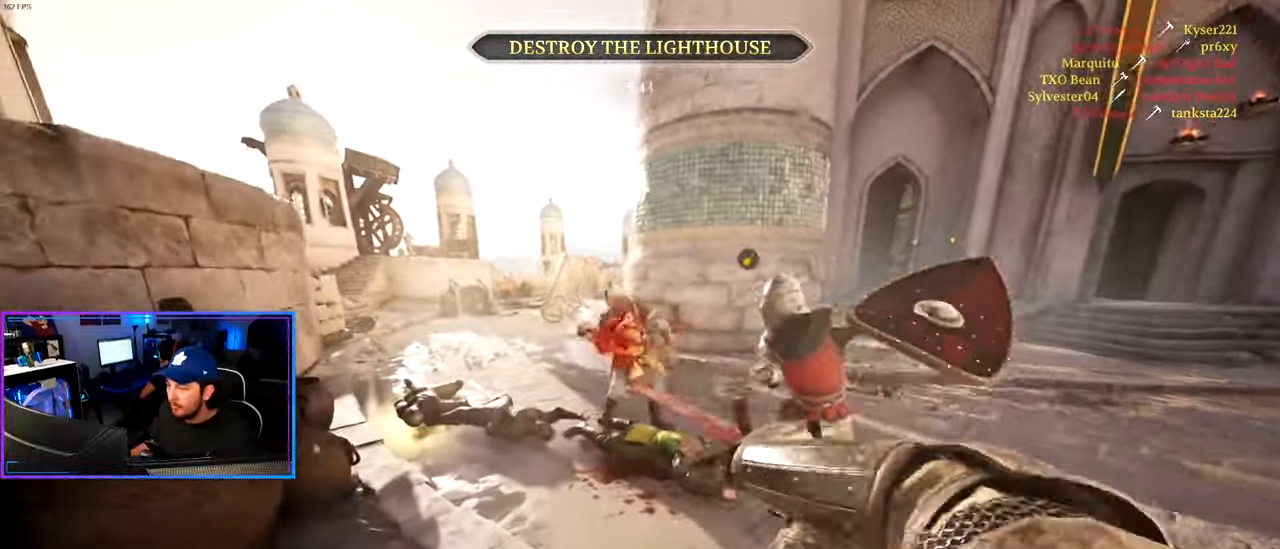
{"keys": ["d", "shift", "w"], "mouse": [], "events": [[67, "a", "up"], [200, "d", "down"], [400, "d", "up"], [433, "a", "down"], [483, "a", "up"], [483, "d", "down"]]}
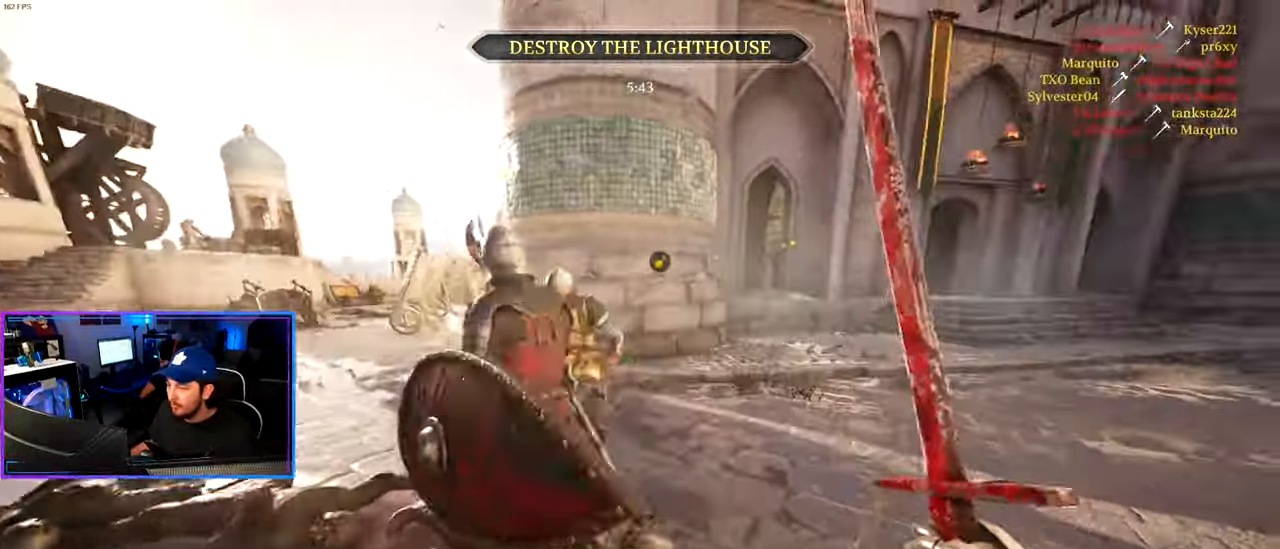
{"keys": ["d", "shift", "w"], "mouse": [], "events": [[133, "q", "down"], [267, "q", "up"]]}
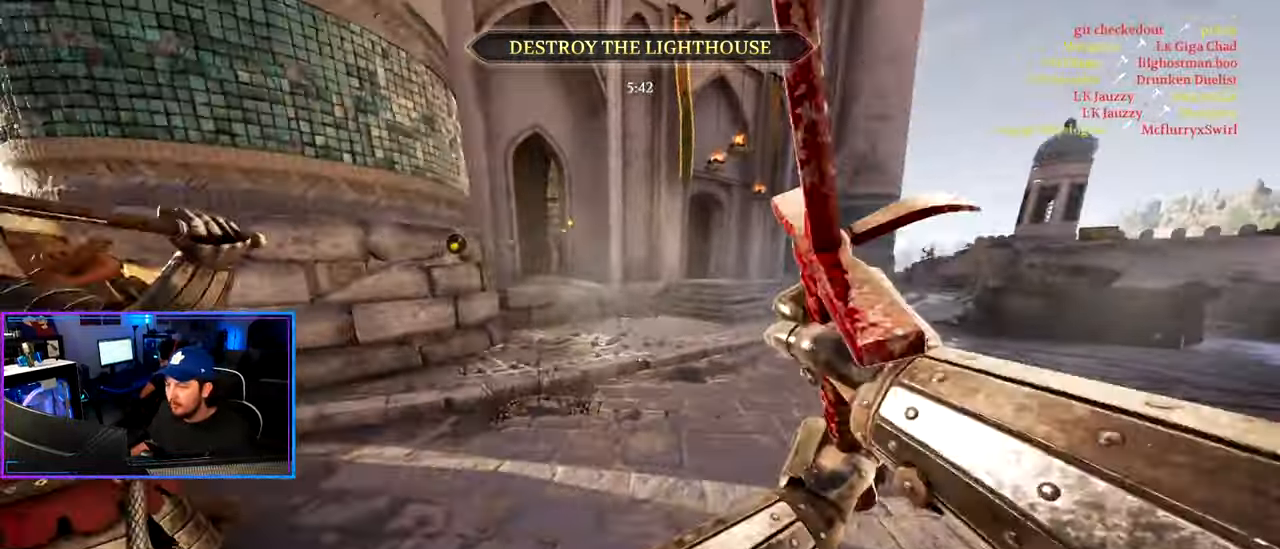
{"keys": ["d", "shift", "w"], "mouse": [], "events": []}
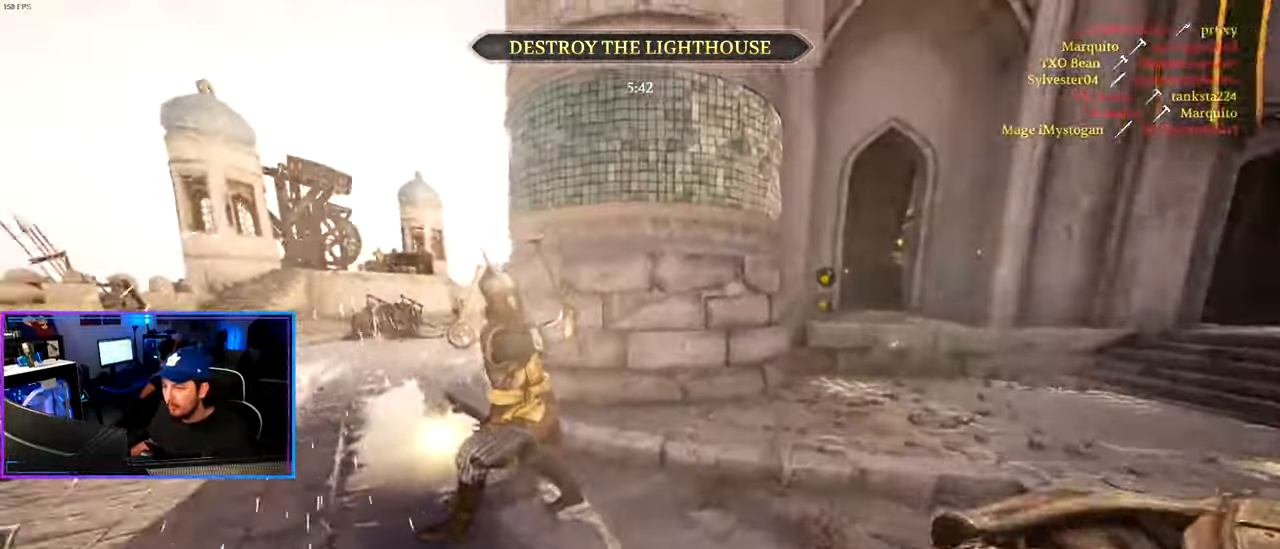
{"keys": ["a", "ctrl", "d", "s"], "mouse": [], "events": [[17, "shift", "up"], [17, "w", "up"], [117, "ctrl", "down"], [167, "s", "down"], [350, "a", "down"], [350, "d", "up"], [450, "d", "down"]]}
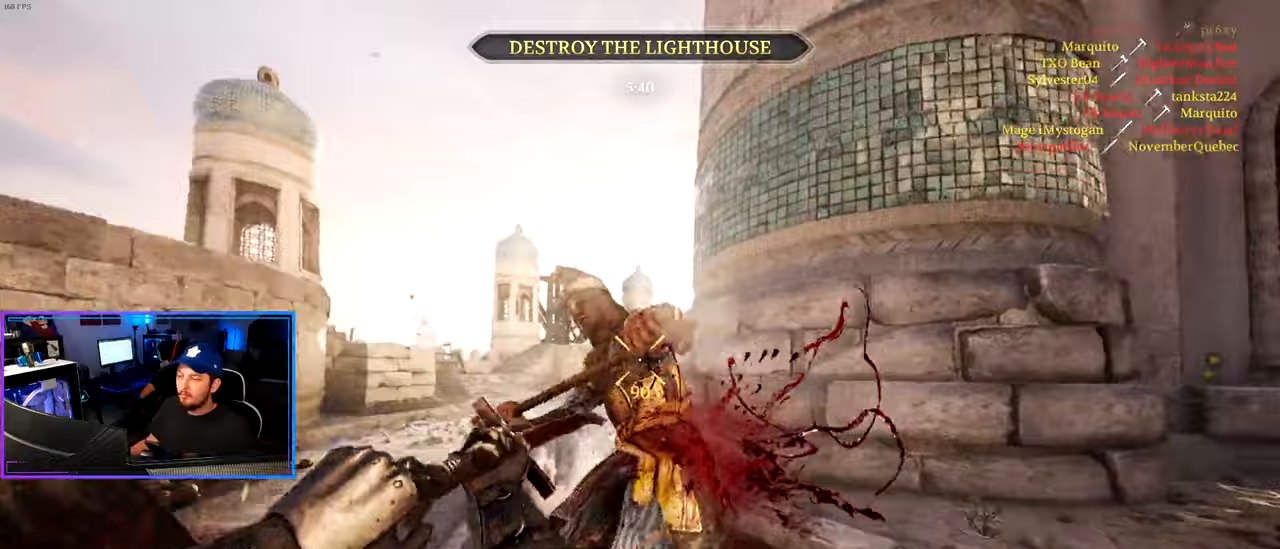
{"keys": ["shift", "w"], "mouse": [], "events": [[33, "a", "up"], [33, "s", "up"], [167, "ctrl", "up"], [167, "w", "down"], [317, "shift", "down"], [450, "d", "up"]]}
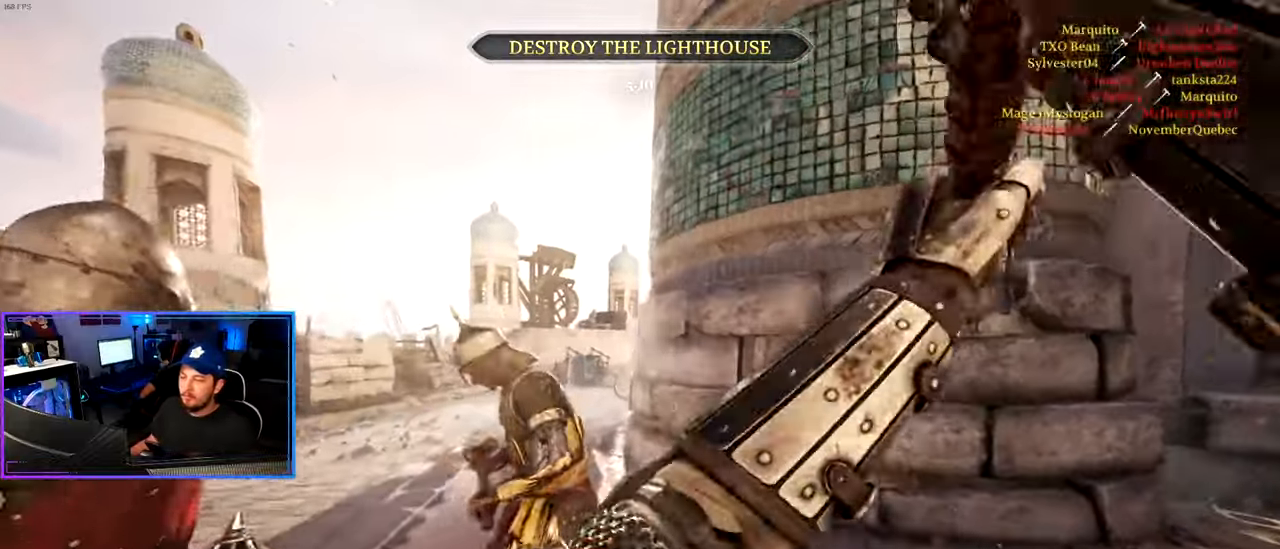
{"keys": ["d", "shift", "w"], "mouse": [], "events": [[50, "d", "down"]]}
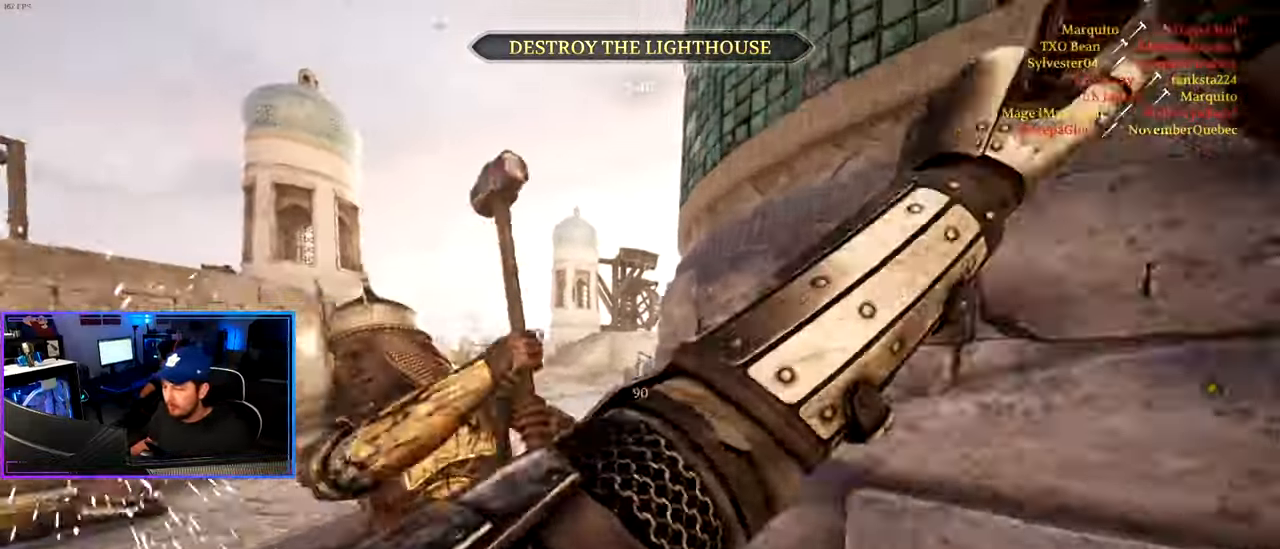
{"keys": ["d"], "mouse": [], "events": [[117, "shift", "up"], [117, "w", "up"], [200, "s", "down"], [250, "ctrl", "down"], [300, "mouse_right", "down"], [450, "mouse_right", "up"], [450, "s", "up"], [483, "ctrl", "up"]]}
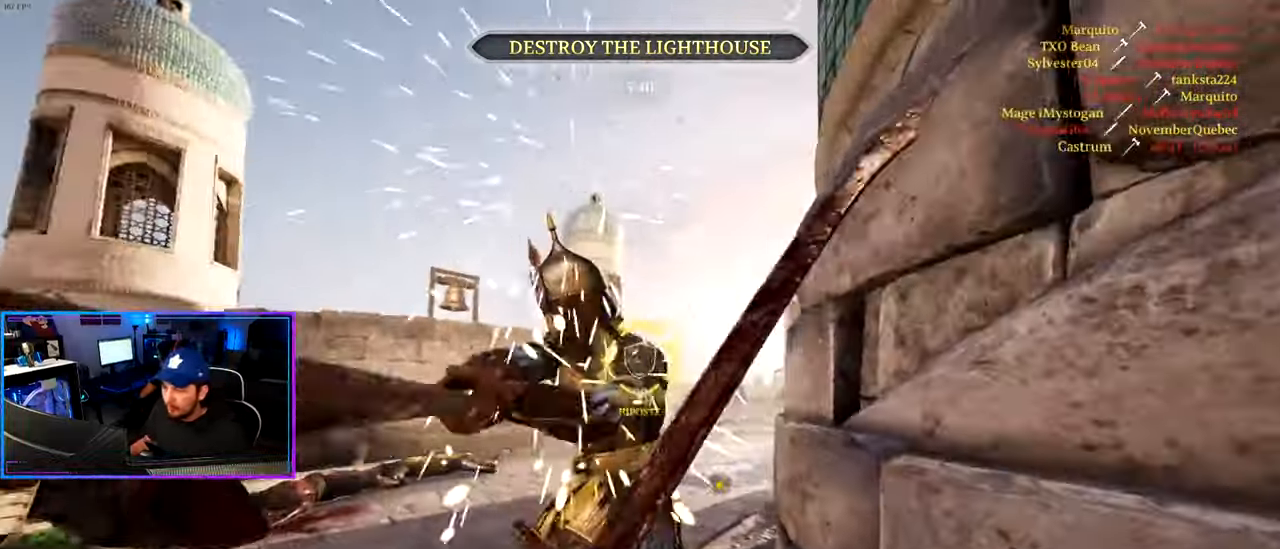
{"keys": ["a"], "mouse": [], "events": [[33, "w", "down"], [133, "shift", "down"], [167, "d", "up"], [367, "a", "down"], [450, "shift", "up"], [500, "w", "up"]]}
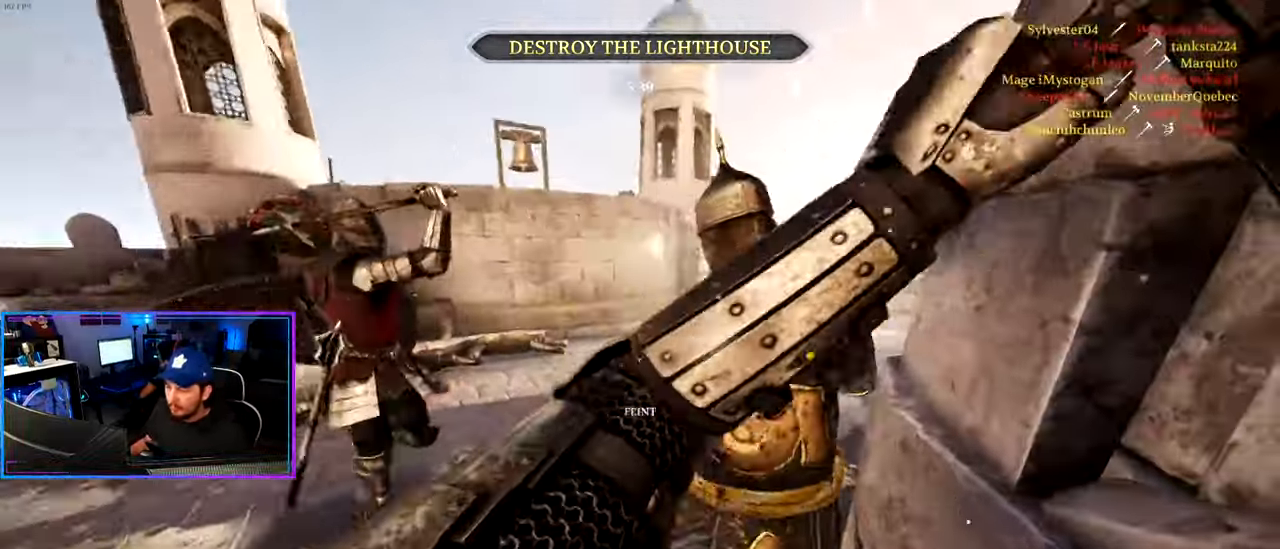
{"keys": ["ctrl", "w"], "mouse": [], "events": [[100, "ctrl", "down"], [150, "d", "down"], [183, "a", "up"], [283, "ctrl", "up"], [283, "w", "down"], [383, "ctrl", "down"], [467, "d", "up"]]}
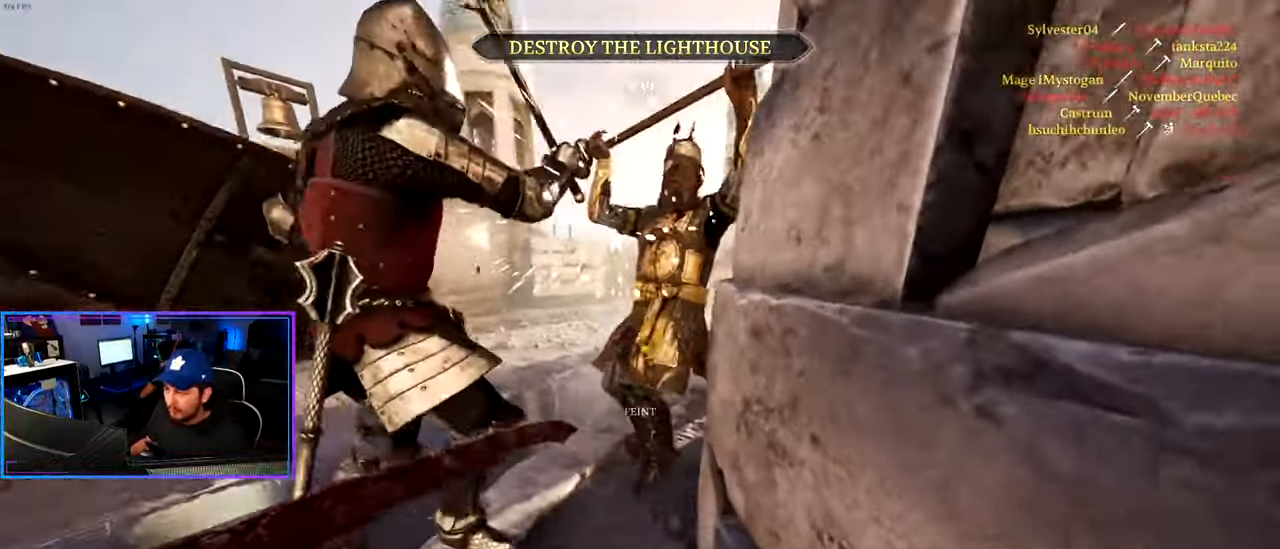
{"keys": ["ctrl", "s"], "mouse": [], "events": [[17, "ctrl", "up"], [117, "shift", "down"], [300, "w", "up"], [350, "shift", "up"], [400, "d", "down"], [400, "s", "down"], [450, "d", "up"], [483, "ctrl", "down"]]}
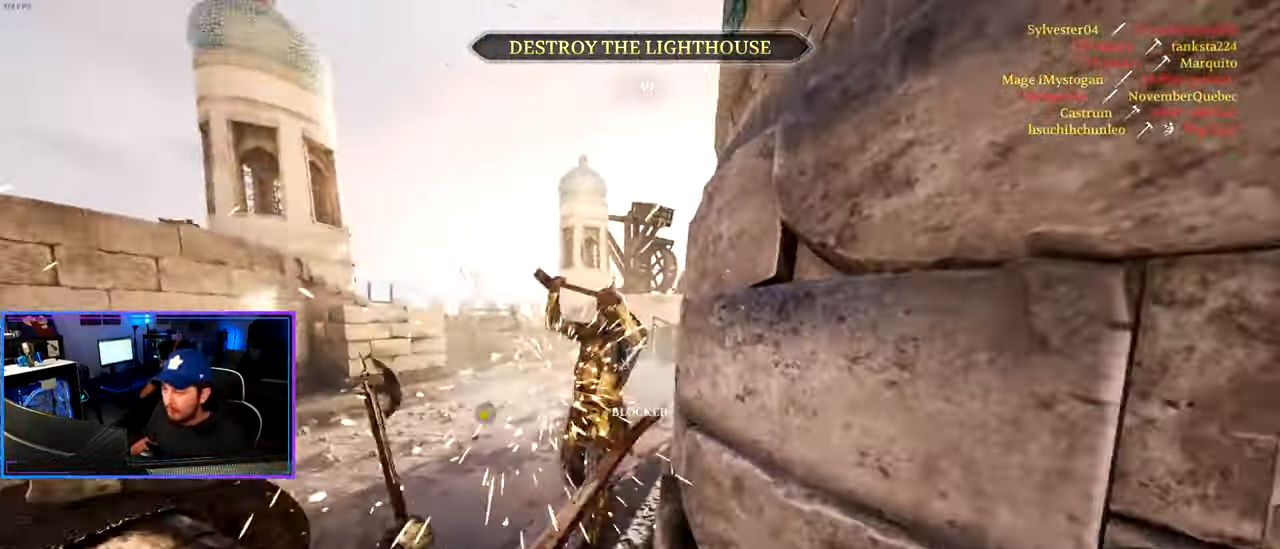
{"keys": ["a", "ctrl"], "mouse": [], "events": [[167, "a", "down"], [367, "s", "up"]]}
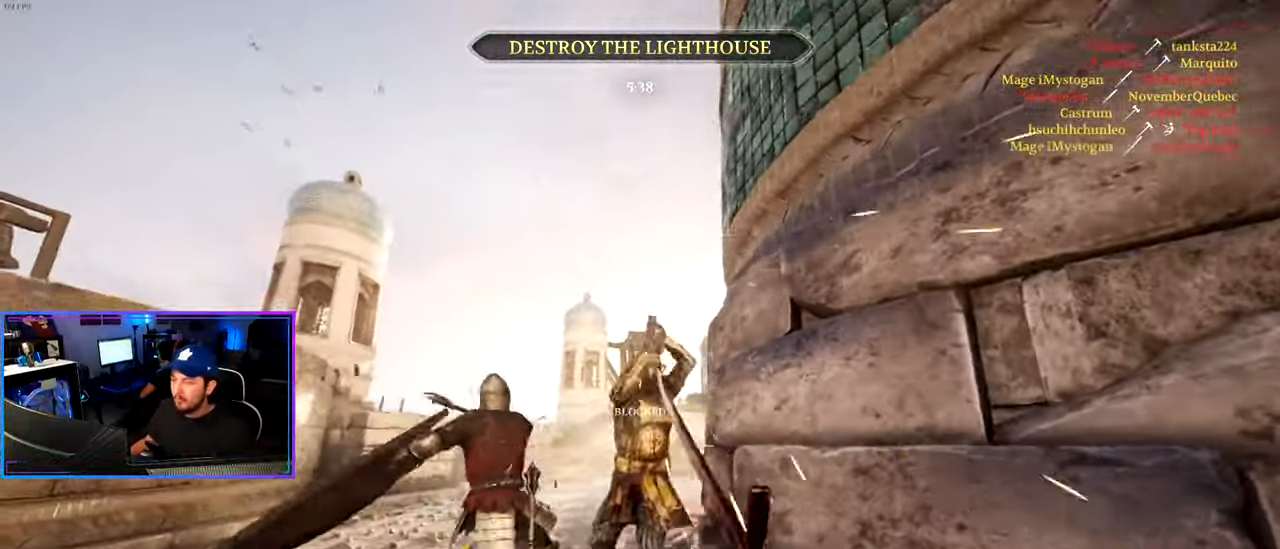
{"keys": ["d", "shift", "w"], "mouse": [], "events": [[183, "d", "down"], [283, "a", "up"], [283, "ctrl", "up"], [383, "w", "down"], [433, "shift", "down"]]}
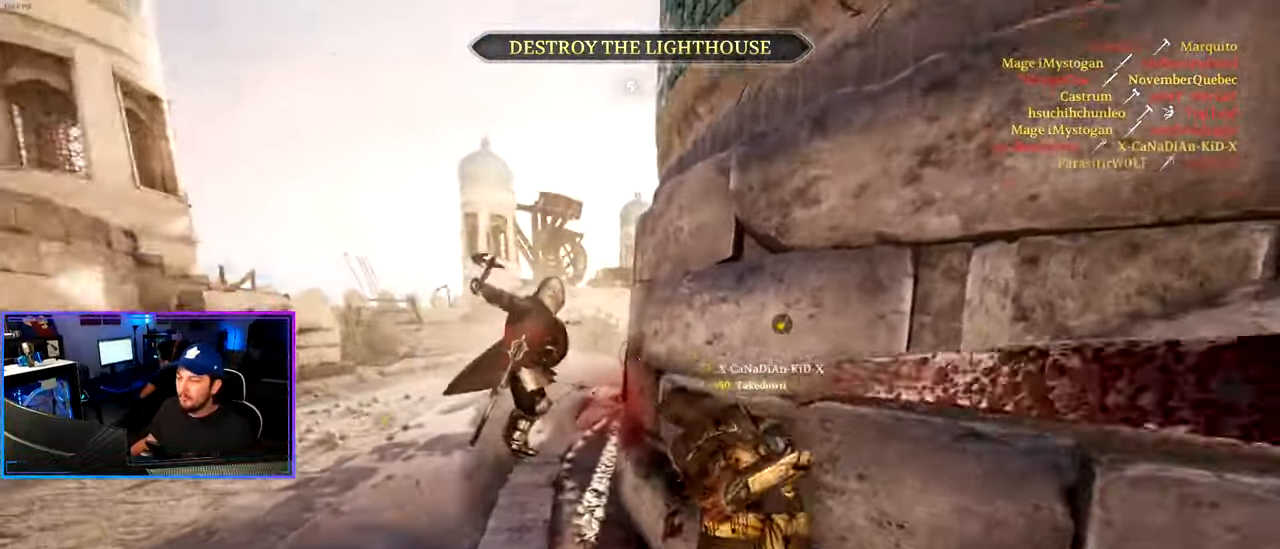
{"keys": ["ctrl", "d"], "mouse": [], "events": [[17, "shift", "up"], [67, "w", "up"], [150, "ctrl", "down"], [150, "d", "up"], [300, "d", "down"]]}
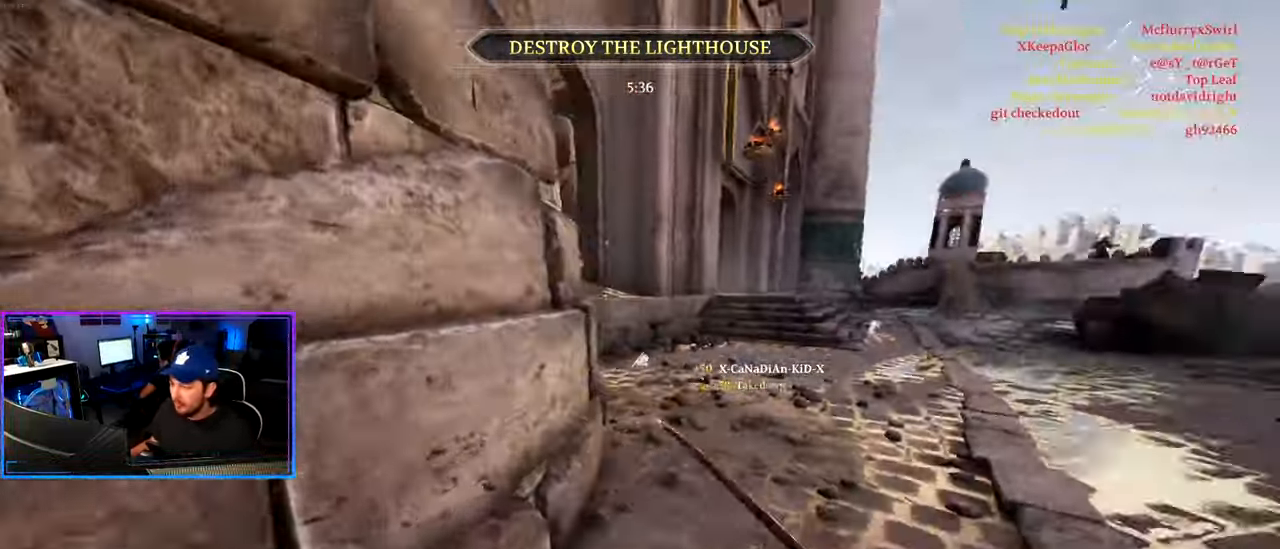
{"keys": ["a", "w"], "mouse": [], "events": [[133, "a", "down"], [133, "d", "up"], [167, "s", "down"], [317, "s", "up"], [367, "ctrl", "up"], [450, "w", "down"]]}
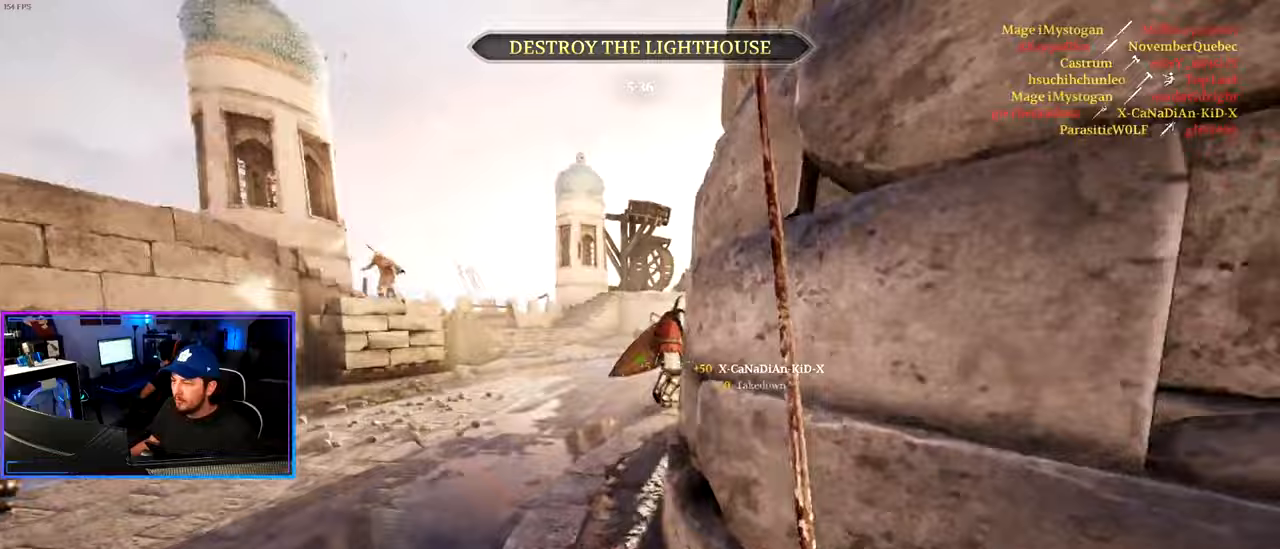
{"keys": ["shift", "w"], "mouse": [], "events": [[50, "shift", "down"], [100, "a", "up"]]}
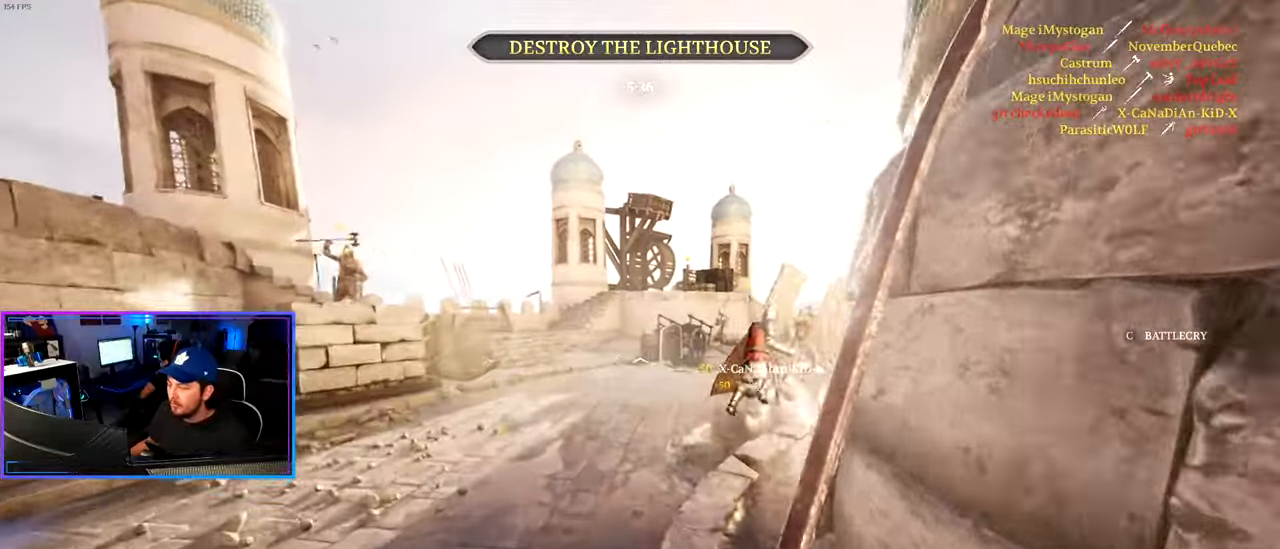
{"keys": ["shift", "w"], "mouse": [], "events": []}
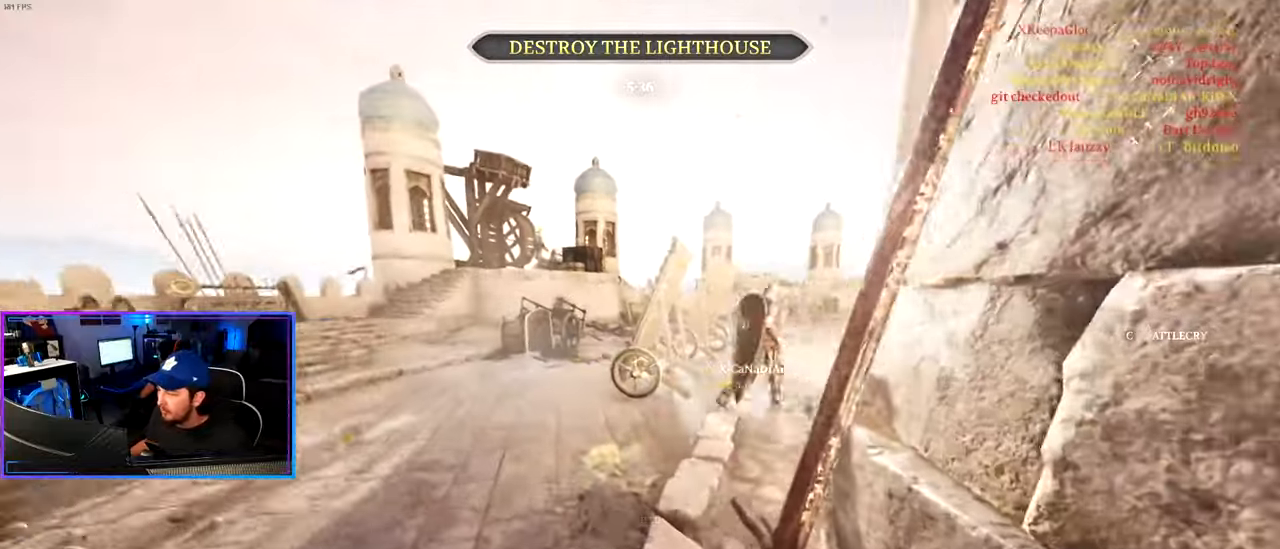
{"keys": ["d", "shift", "w"], "mouse": [], "events": [[267, "d", "down"]]}
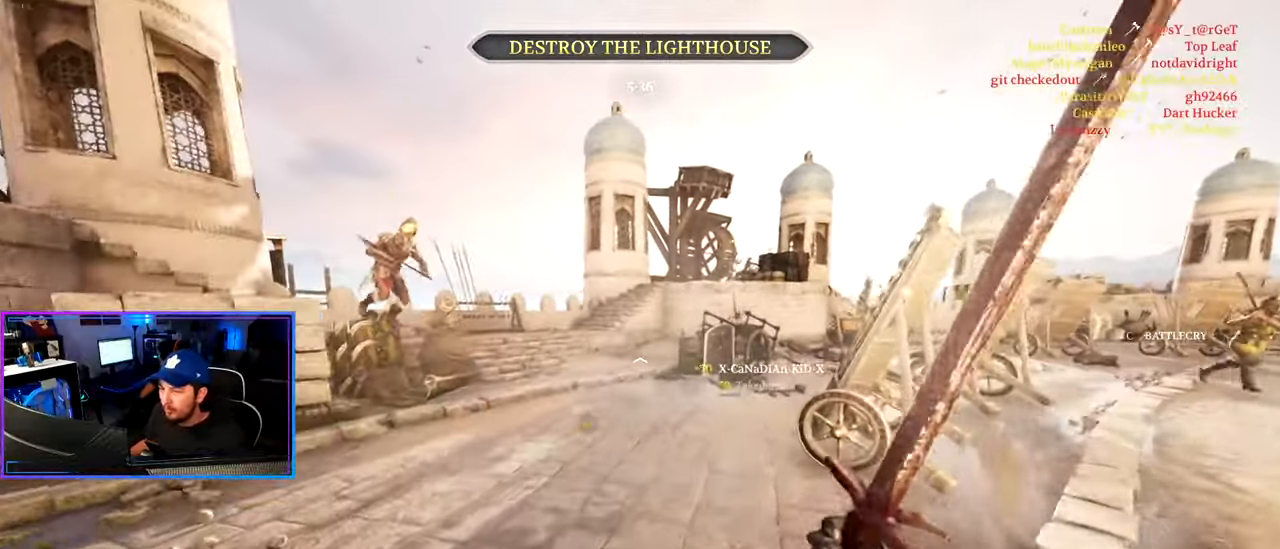
{"keys": ["d", "shift", "w"], "mouse": [], "events": []}
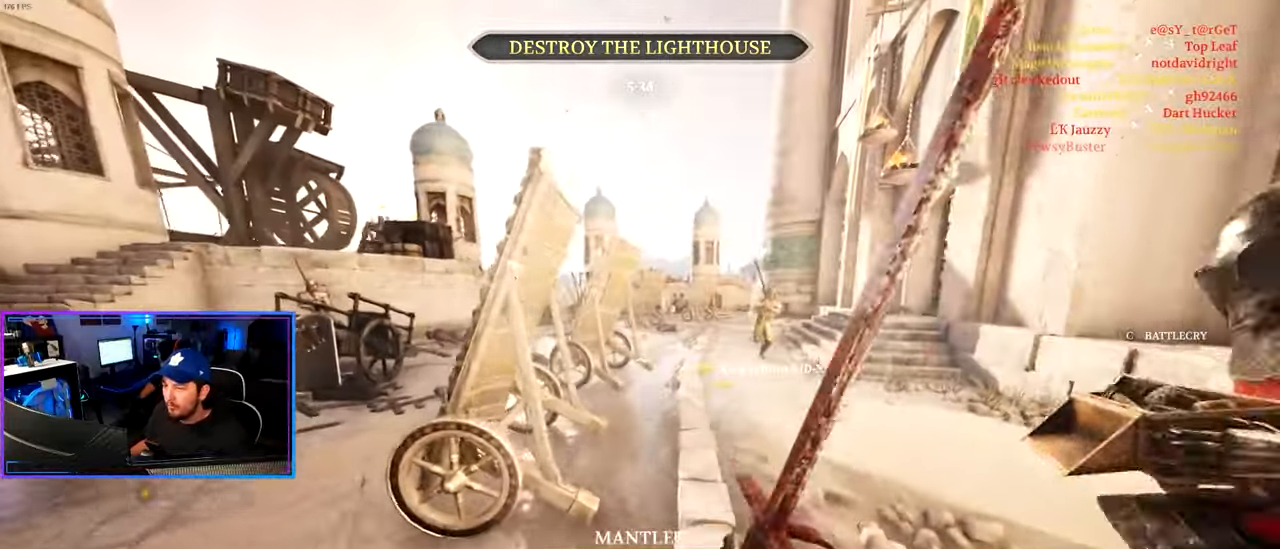
{"keys": ["d", "shift", "w"], "mouse": [], "events": [[167, "d", "up"], [250, "mouse_left", "down"], [300, "d", "down"], [300, "mouse_left", "up"]]}
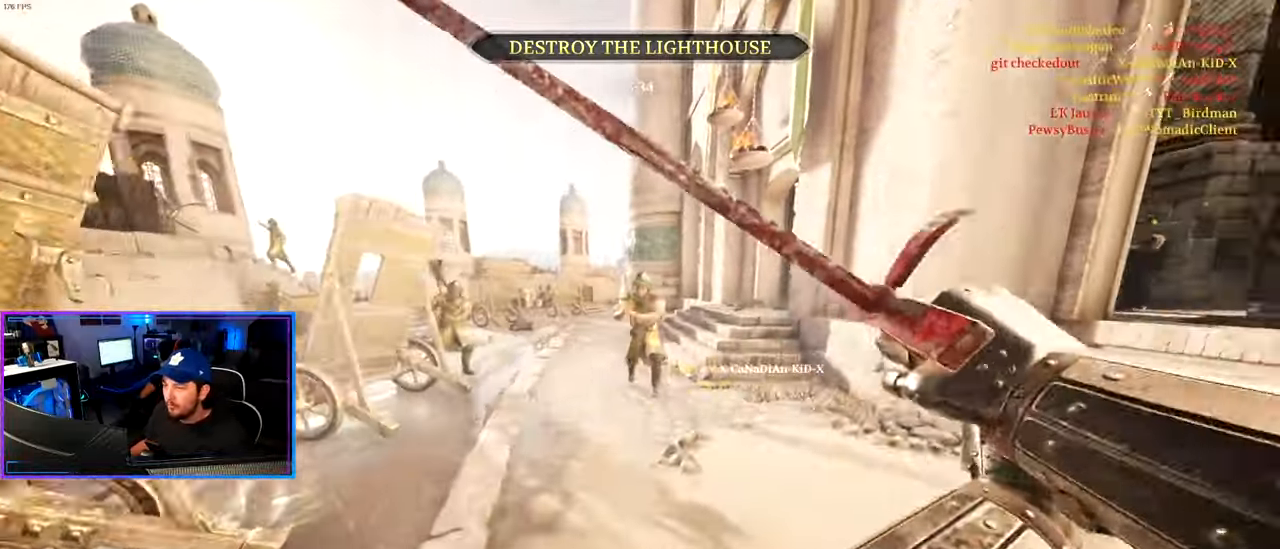
{"keys": ["a", "ctrl", "w"], "mouse": ["left"], "events": [[267, "a", "down"], [267, "shift", "up"], [317, "d", "up"], [317, "shift", "down"], [400, "shift", "up"], [500, "ctrl", "down"], [500, "mouse_left", "down"]]}
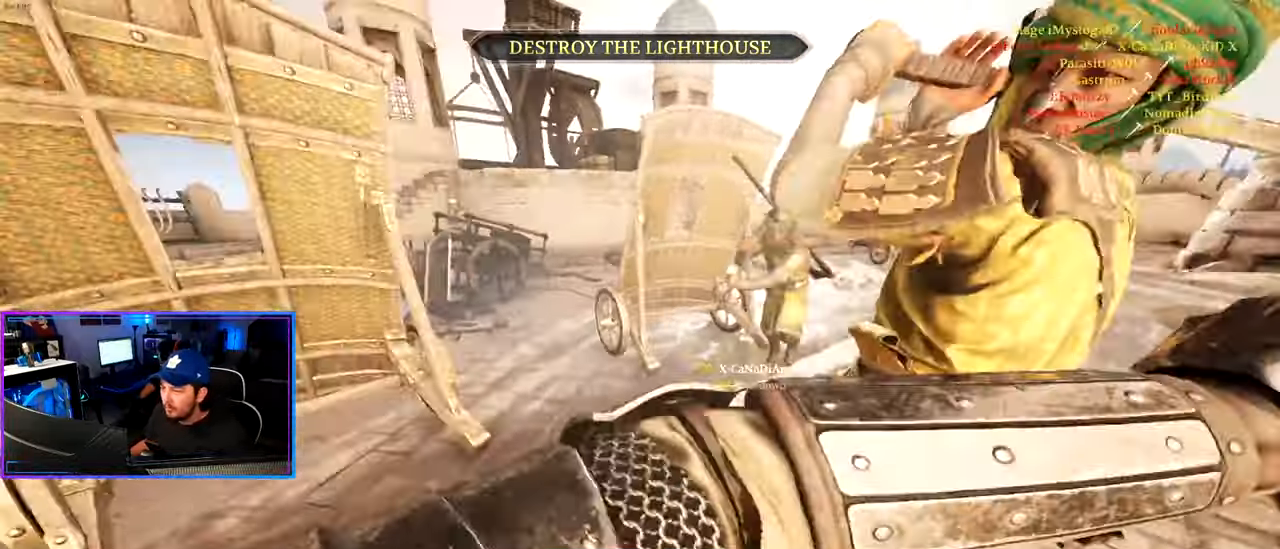
{"keys": ["a", "ctrl", "s"], "mouse": [], "events": [[100, "w", "up"], [150, "mouse_left", "up"], [183, "mouse_left", "down"], [283, "s", "down"], [333, "mouse_left", "up"]]}
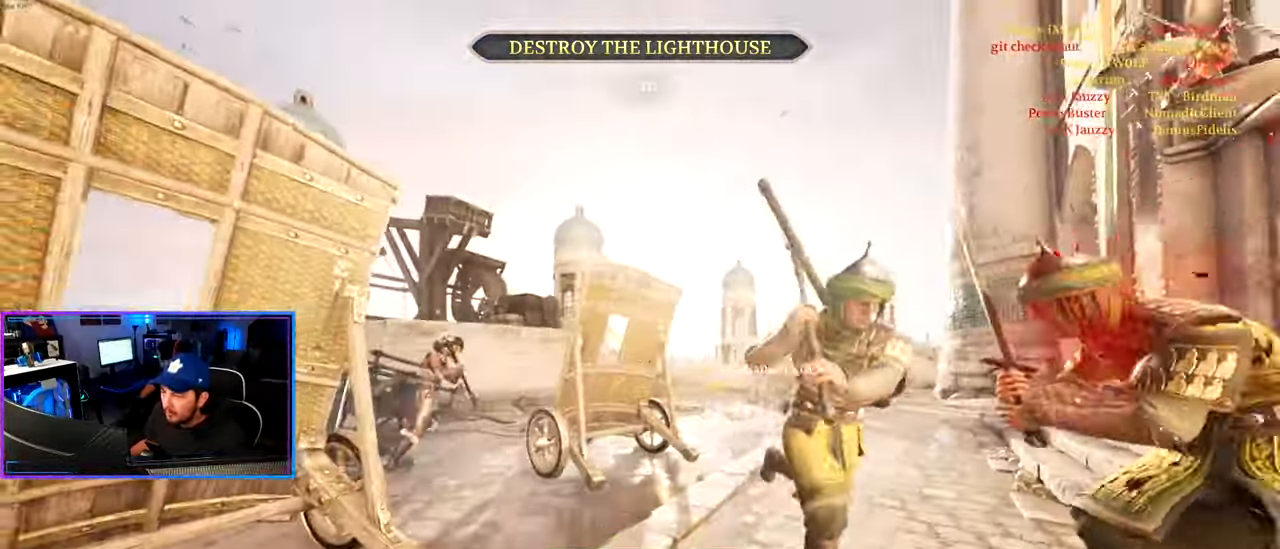
{"keys": ["d", "w"], "mouse": [], "events": [[300, "s", "up"], [400, "ctrl", "up"], [400, "w", "down"], [450, "a", "up"], [450, "d", "down"]]}
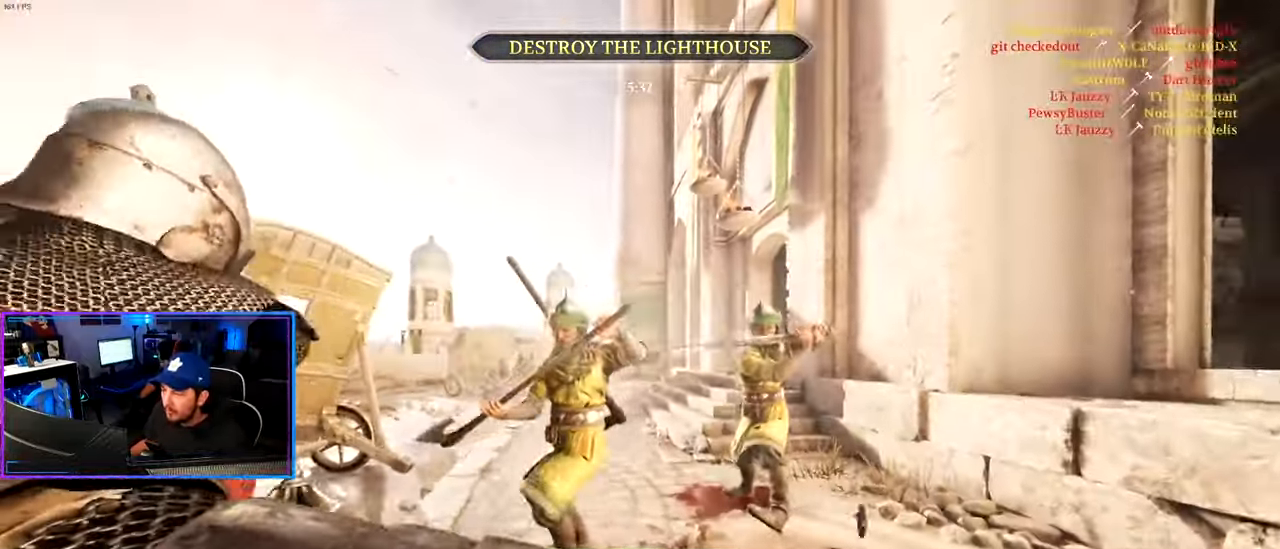
{"keys": ["d", "shift", "w"], "mouse": [], "events": [[83, "shift", "down"]]}
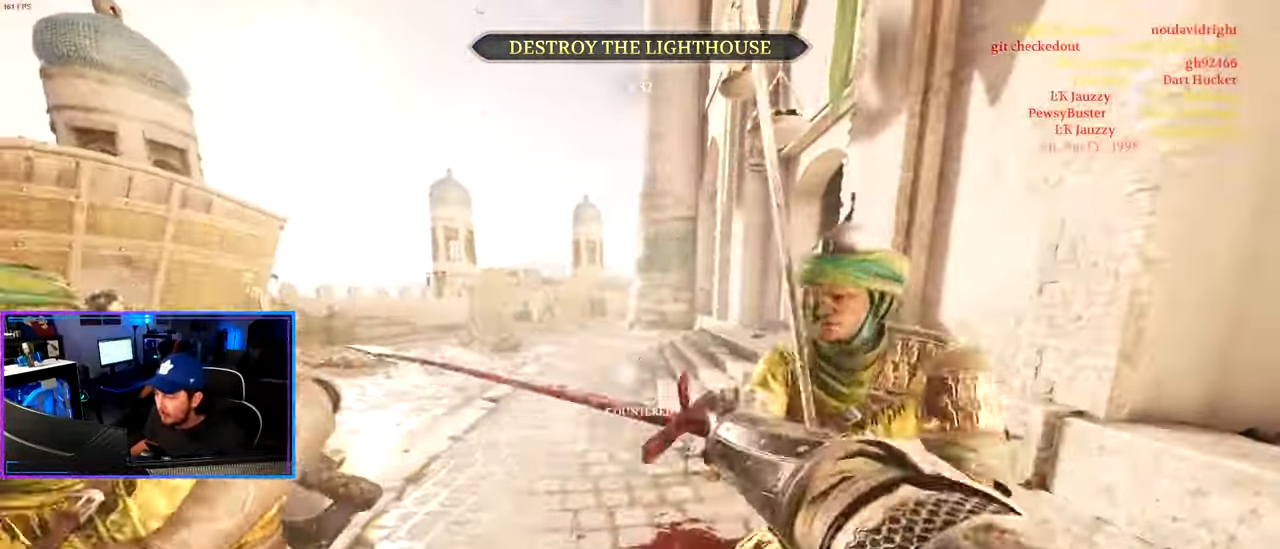
{"keys": ["d"], "mouse": ["right"], "events": [[100, "mouse_left", "down"], [100, "w", "up"], [150, "shift", "up"], [200, "s", "down"], [283, "mouse_left", "up"], [333, "mouse_right", "down"], [417, "d", "up"], [467, "d", "down"], [467, "s", "up"]]}
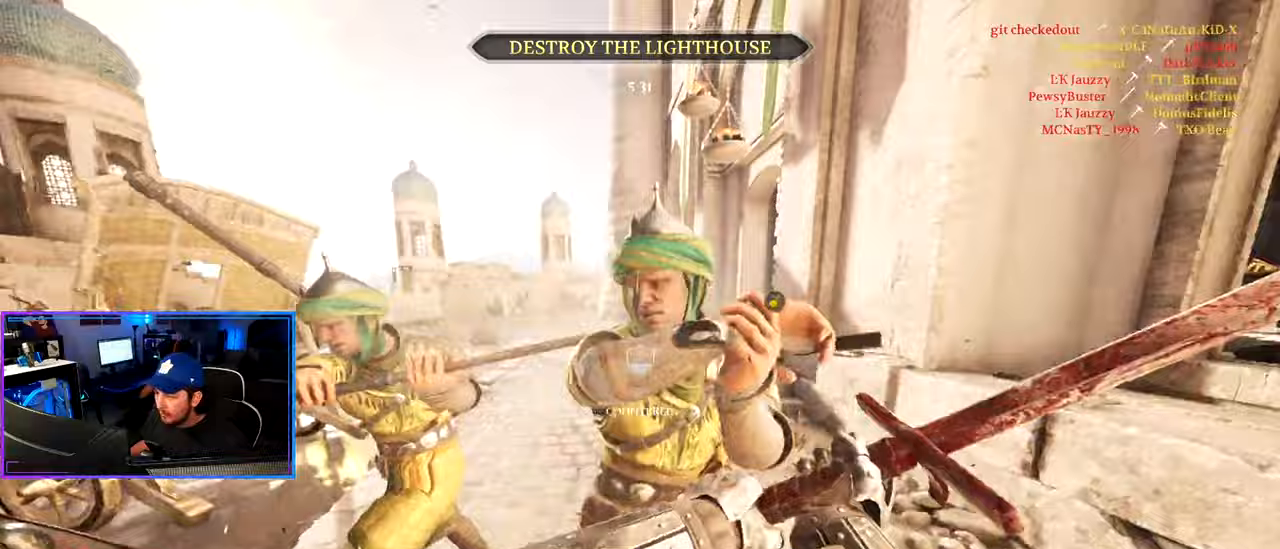
{"keys": ["alt", "d", "shift", "w"], "mouse": [], "events": [[67, "mouse_left", "down"], [117, "w", "down"], [150, "mouse_right", "up"], [150, "shift", "down"], [200, "mouse_left", "up"], [350, "alt", "down"]]}
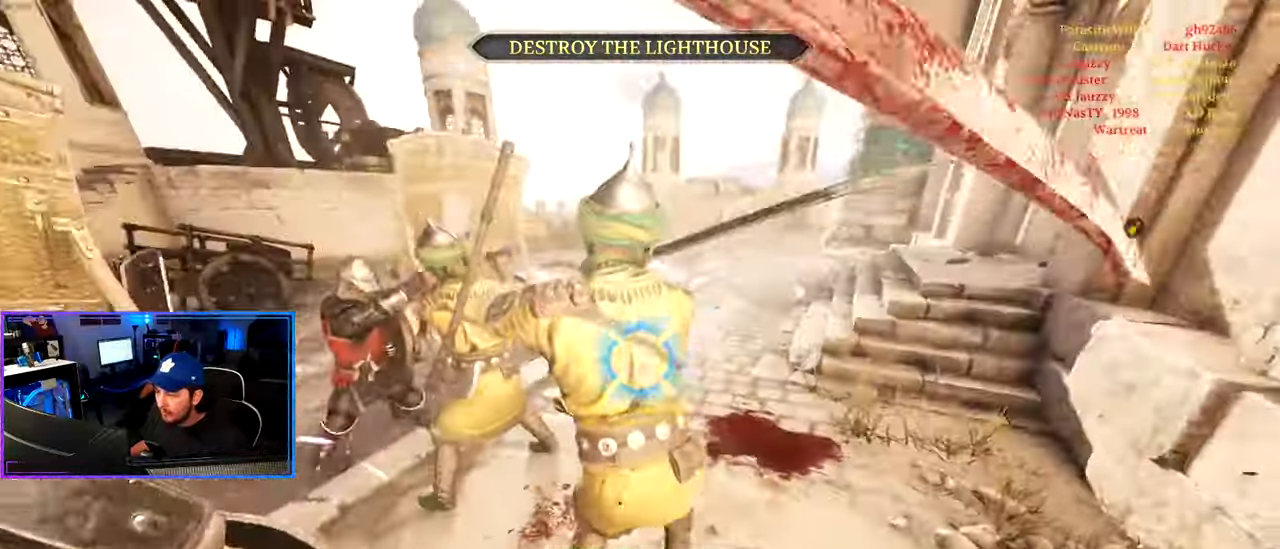
{"keys": ["d"], "mouse": [], "events": [[33, "a", "down"], [33, "mouse_left", "down"], [133, "mouse_left", "up"], [133, "shift", "up"], [183, "alt", "up"], [217, "d", "up"], [267, "w", "up"], [317, "ctrl", "down"], [367, "d", "down"], [400, "a", "up"], [500, "ctrl", "up"]]}
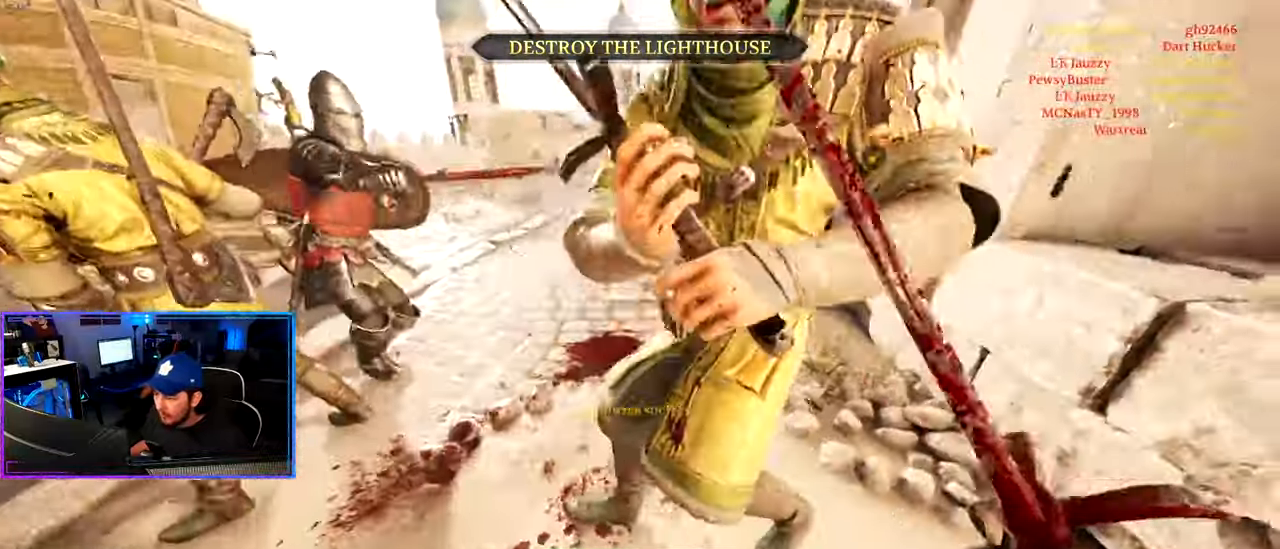
{"keys": ["a", "shift", "w"], "mouse": ["left"], "events": [[150, "w", "down"], [183, "shift", "down"], [233, "d", "up"], [283, "a", "down"], [433, "mouse_left", "down"]]}
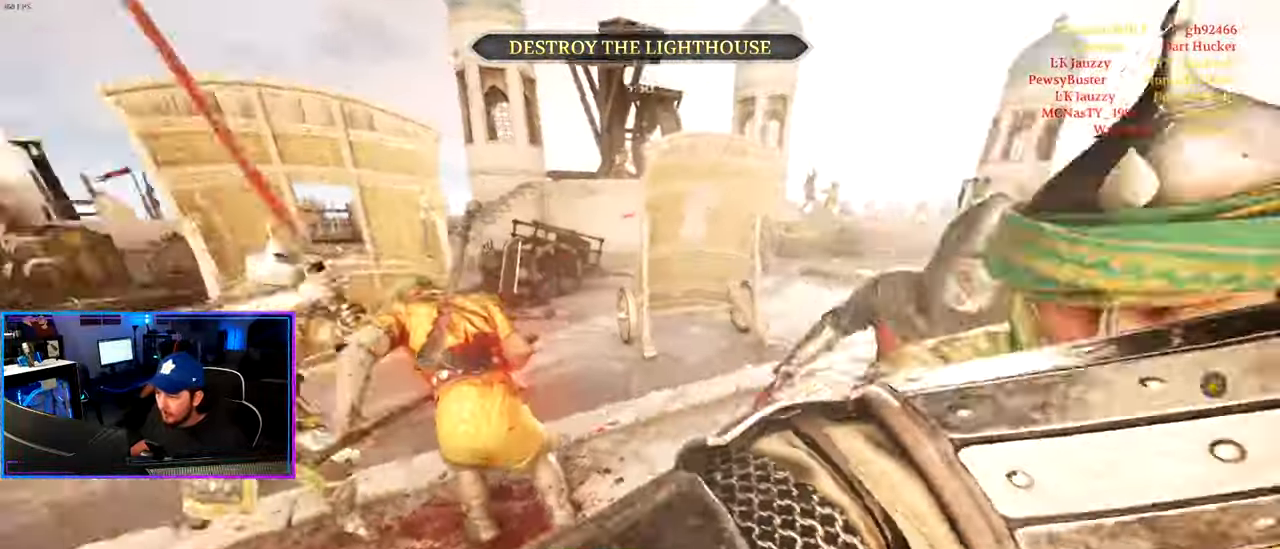
{"keys": ["a", "s"], "mouse": ["left"], "events": [[350, "w", "up"], [400, "shift", "up"], [433, "s", "down"]]}
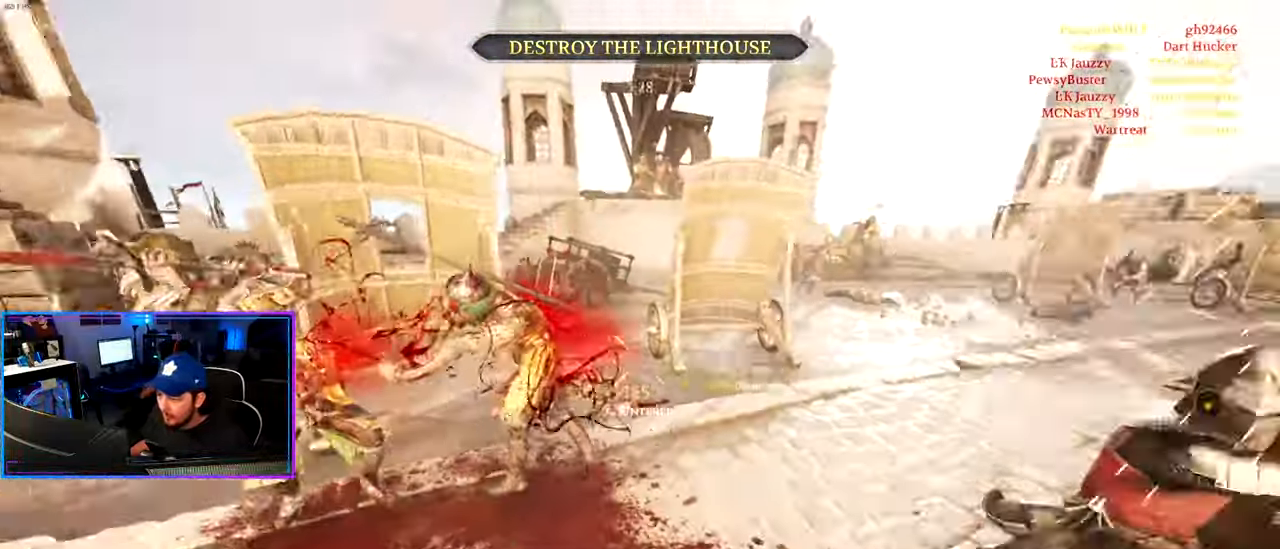
{"keys": ["a", "shift", "w"], "mouse": ["left"], "events": [[133, "ctrl", "down"], [167, "s", "up"], [267, "ctrl", "up"], [317, "w", "down"], [417, "shift", "down"]]}
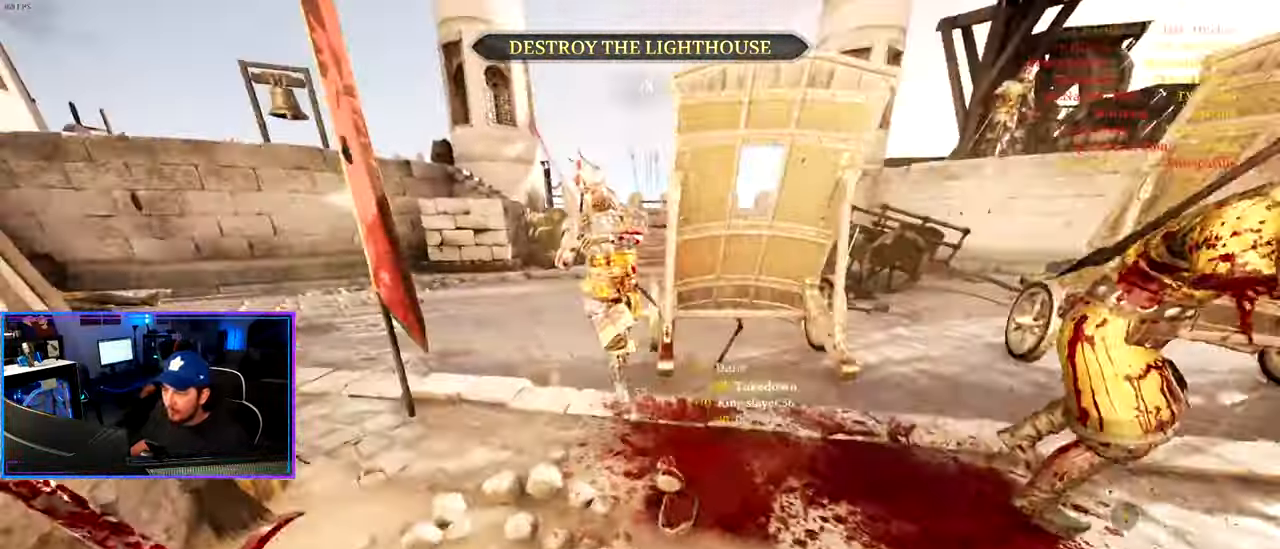
{"keys": ["a", "shift", "w"], "mouse": [], "events": [[383, "mouse_left", "up"]]}